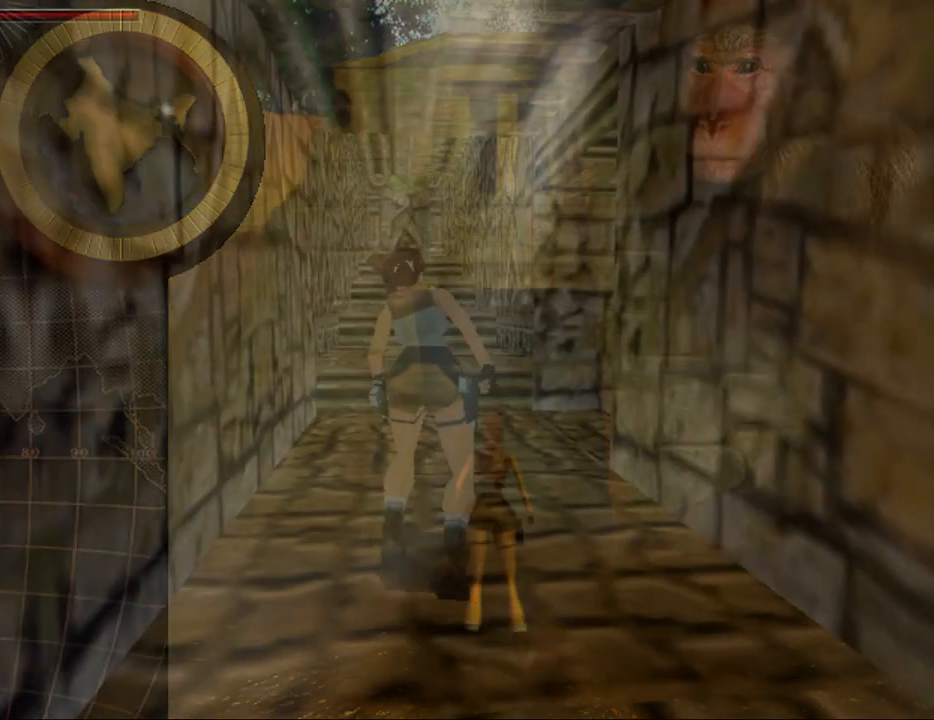
Gameplay with keyboard; each line is a JSON object with the keys held at the frame after it. "events" lists presses ("down") and releases ("up") of "0", "1", "2", "3", "4", "5", "6", "7", "8", "9", "act", "crouch", "dash", "down", "flare", "gun", "inv", "jump", "left", "look", "right", "roll", "sl", "sr", "up" and "walk" between this image and that frame as [ms after this image, input, new state], when the widget could be followed in between. No other keys are recorded. Mouse input is not recorded. Key names are as the overlay labels them; some are game actions (e.g. jump) rather than physical keys. Not read: other_keys.
{"keys": ["up"], "events": [[400, "up", "down"]]}
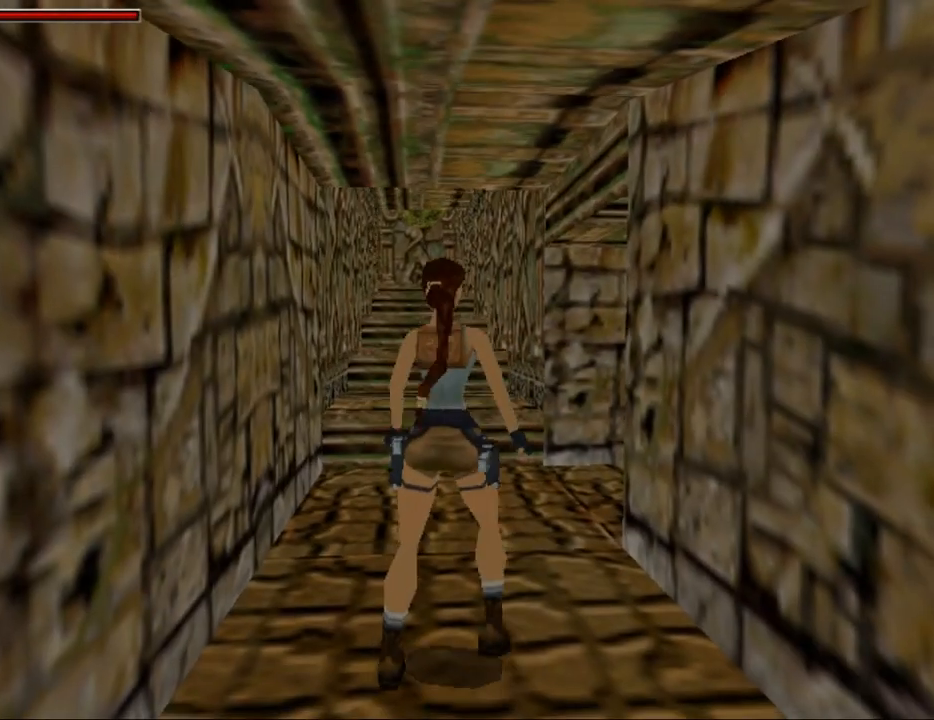
{"keys": ["jump", "up"], "events": [[167, "left", "down"], [367, "jump", "down"], [400, "left", "up"]]}
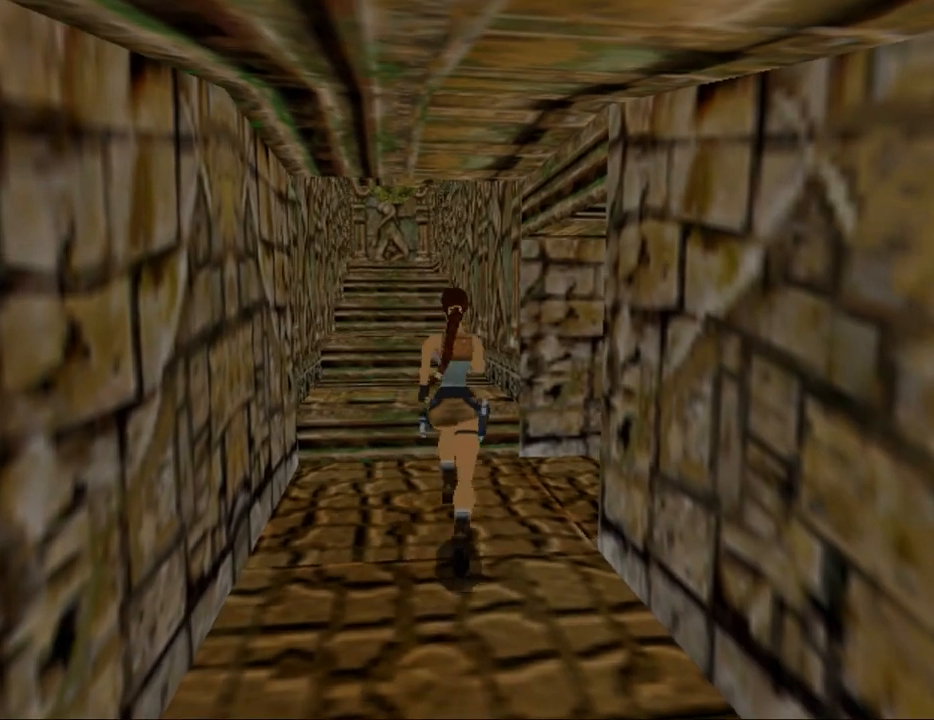
{"keys": ["left", "up"], "events": [[100, "left", "down"], [433, "jump", "up"]]}
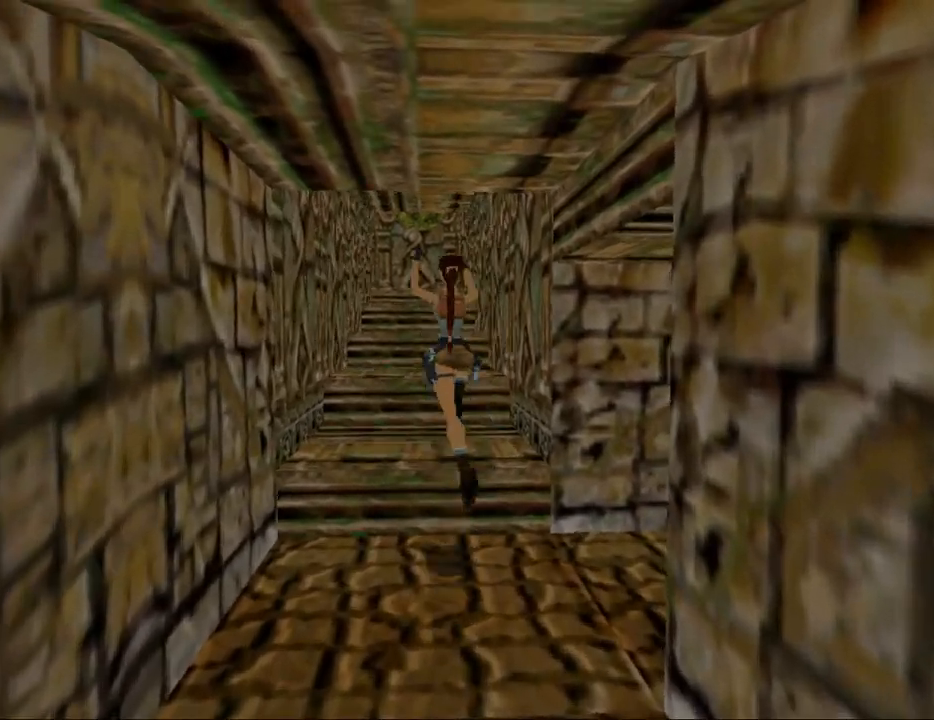
{"keys": ["left", "up"], "events": [[33, "left", "up"], [500, "left", "down"]]}
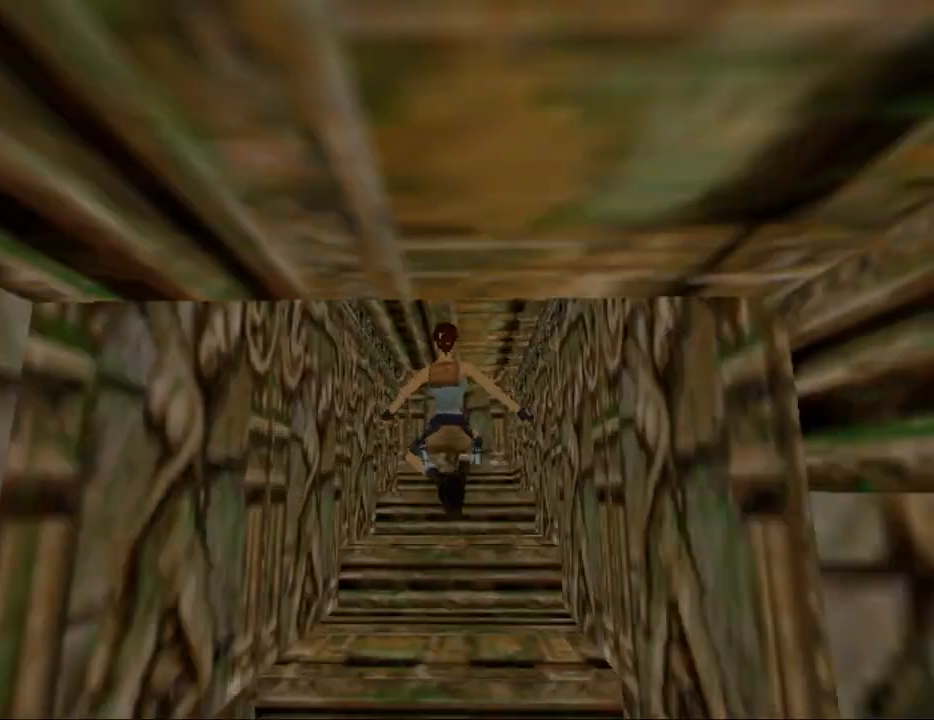
{"keys": ["jump", "up"], "events": [[367, "jump", "down"], [400, "left", "up"]]}
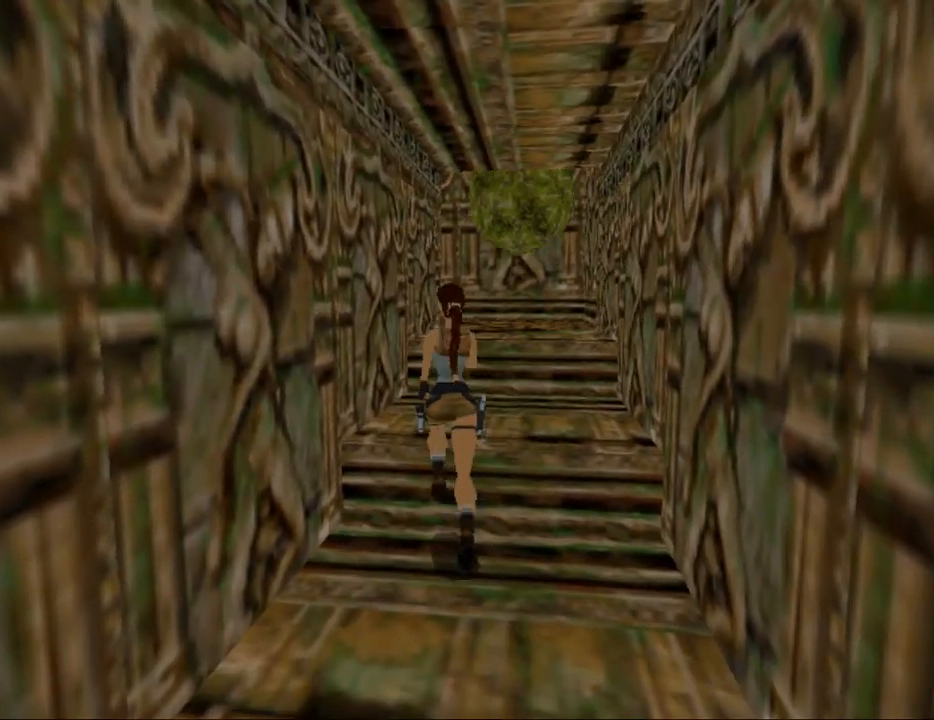
{"keys": ["left", "up"], "events": [[333, "left", "down"], [433, "jump", "up"]]}
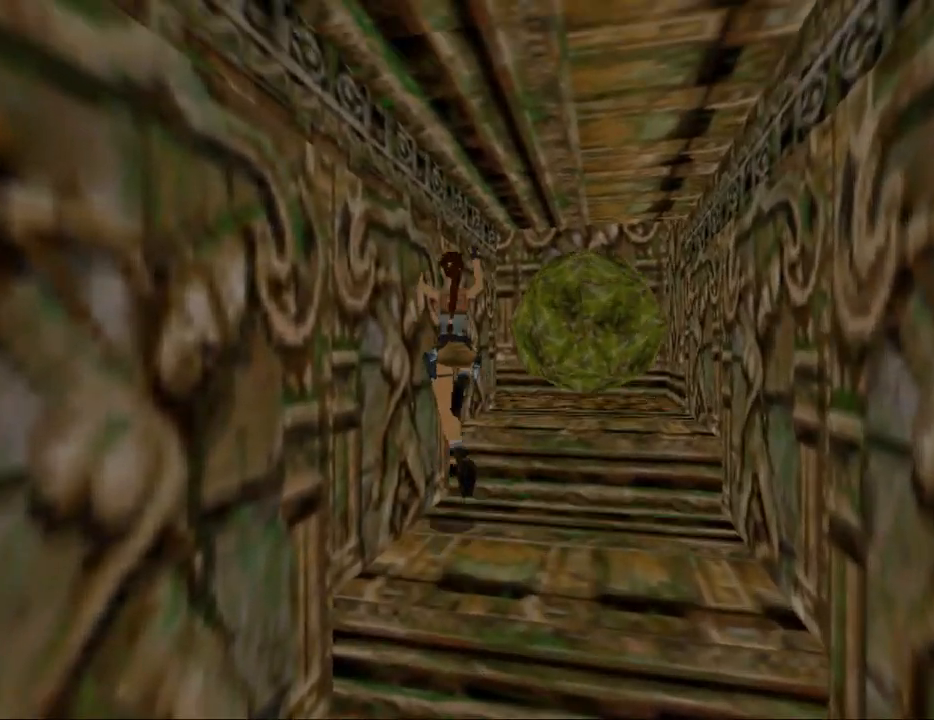
{"keys": ["left", "up"], "events": []}
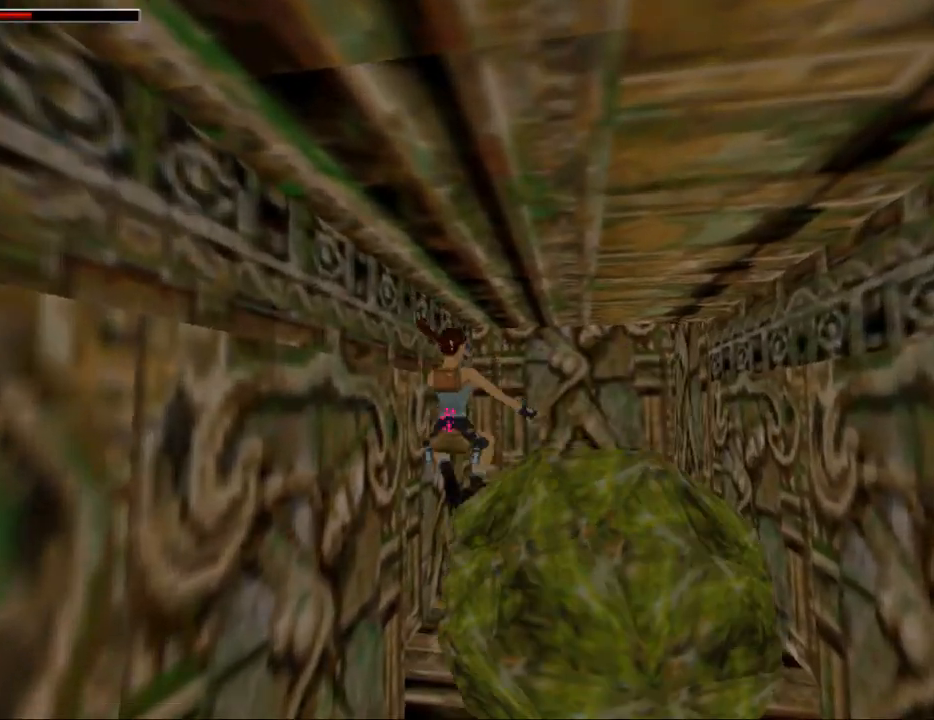
{"keys": ["left", "up"], "events": []}
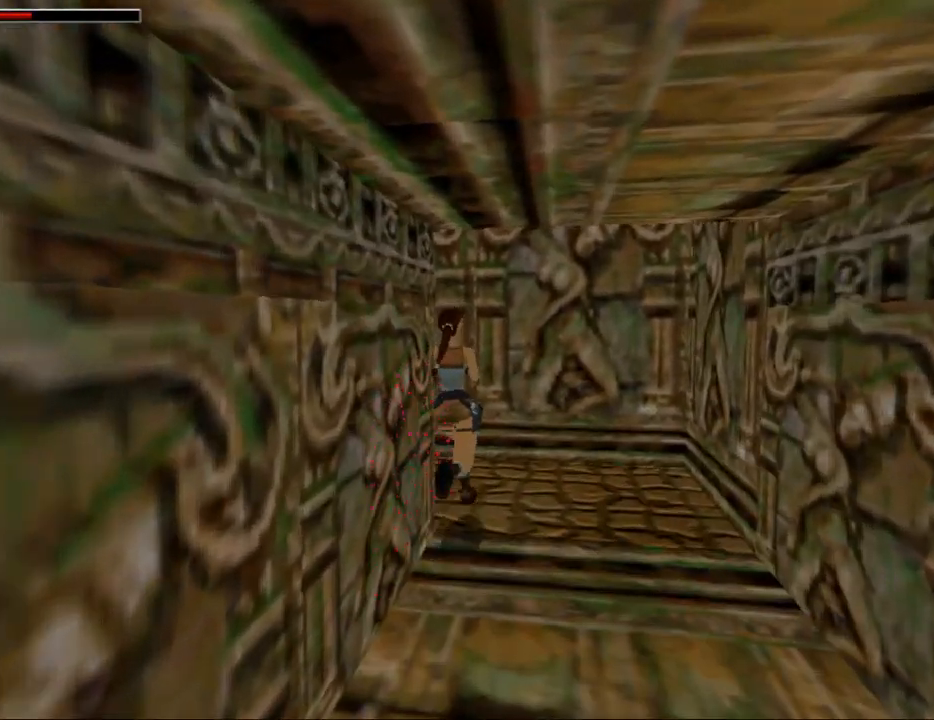
{"keys": ["left", "up"], "events": []}
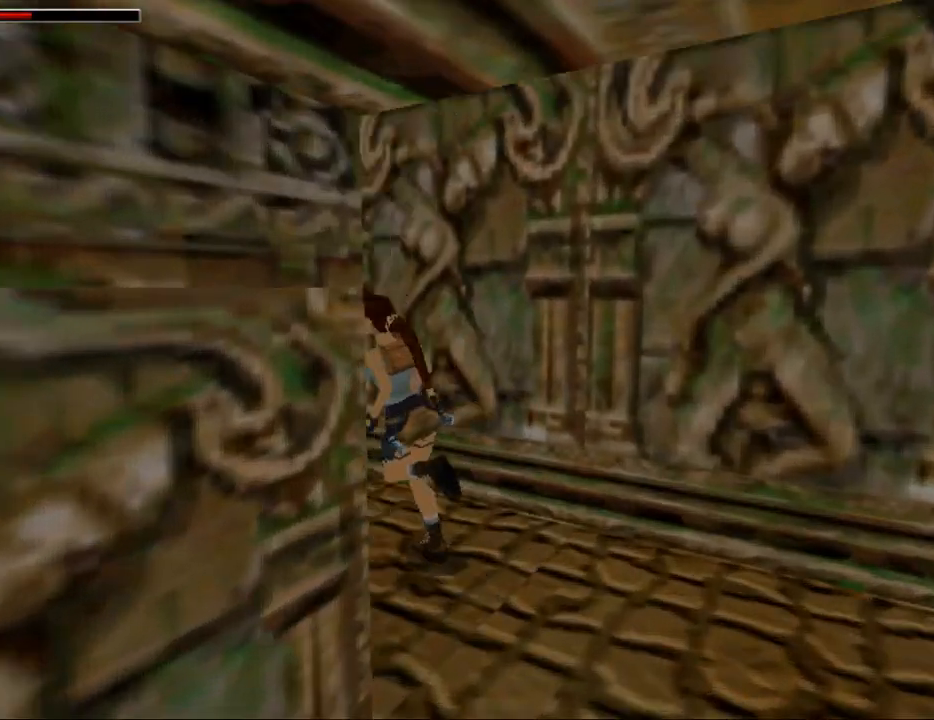
{"keys": [], "events": [[67, "left", "up"], [133, "up", "up"]]}
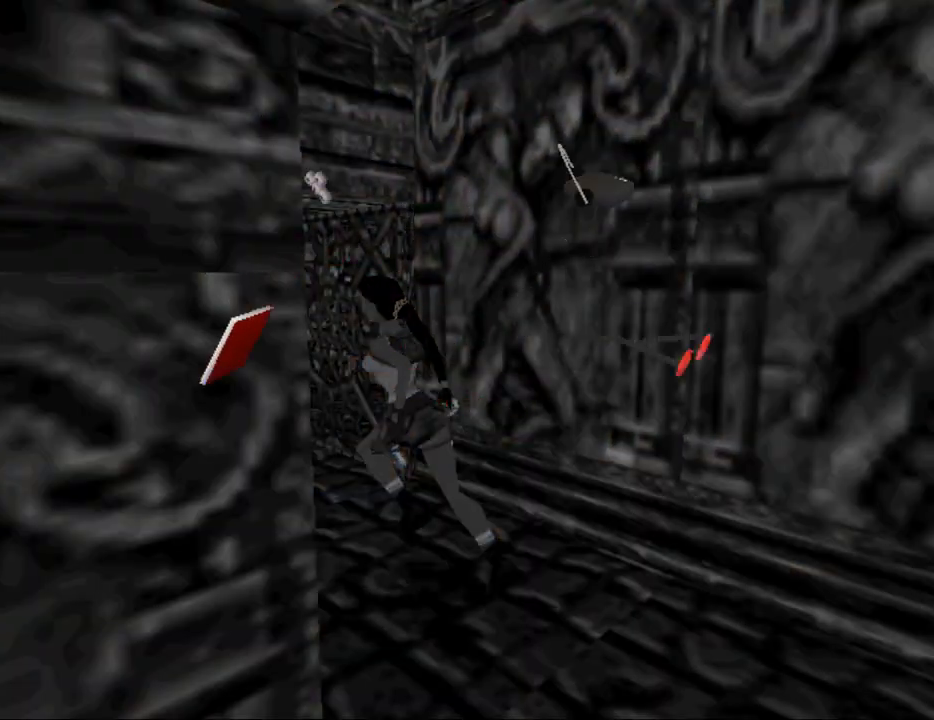
{"keys": [], "events": []}
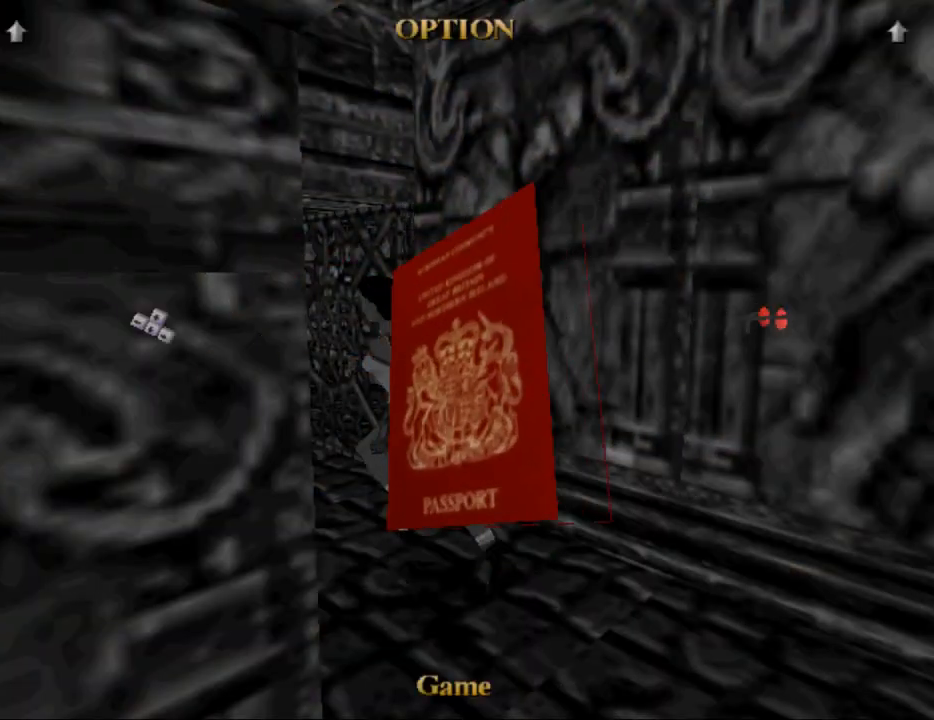
{"keys": [], "events": []}
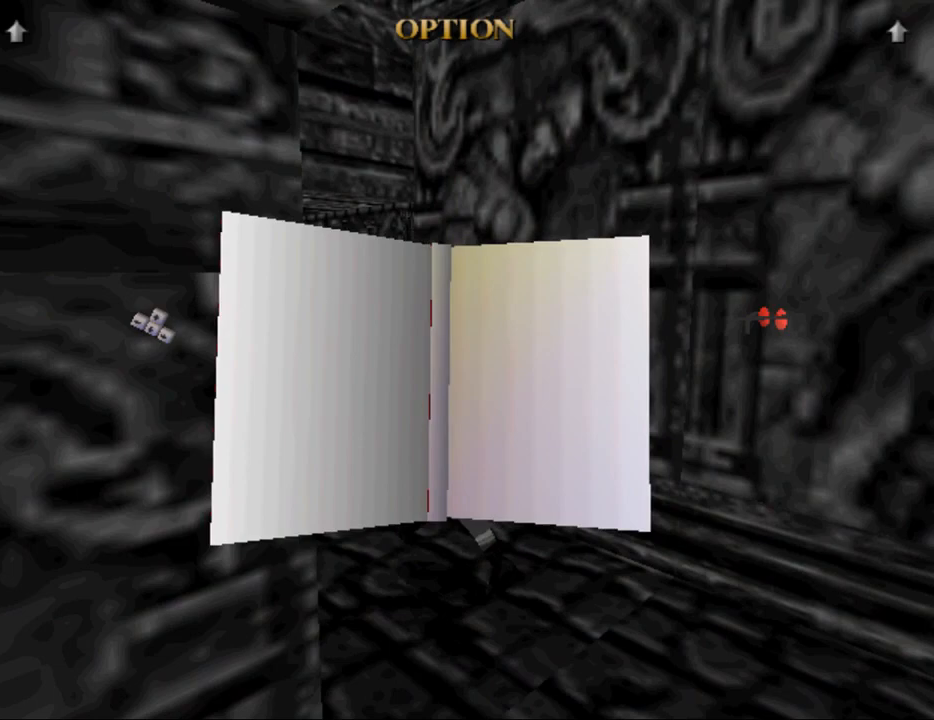
{"keys": [], "events": []}
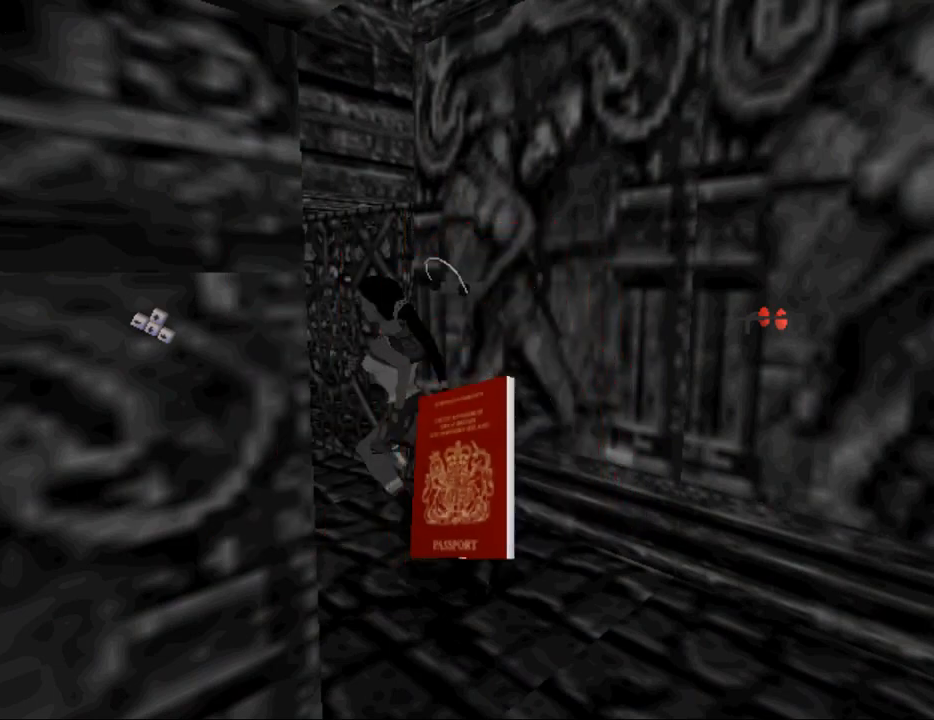
{"keys": [], "events": []}
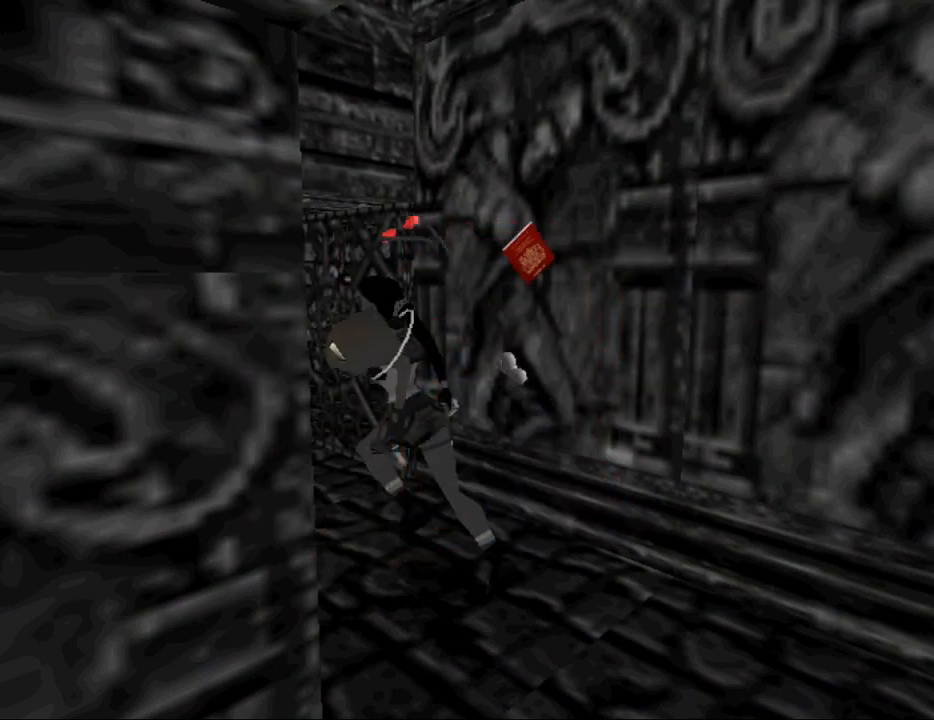
{"keys": [], "events": []}
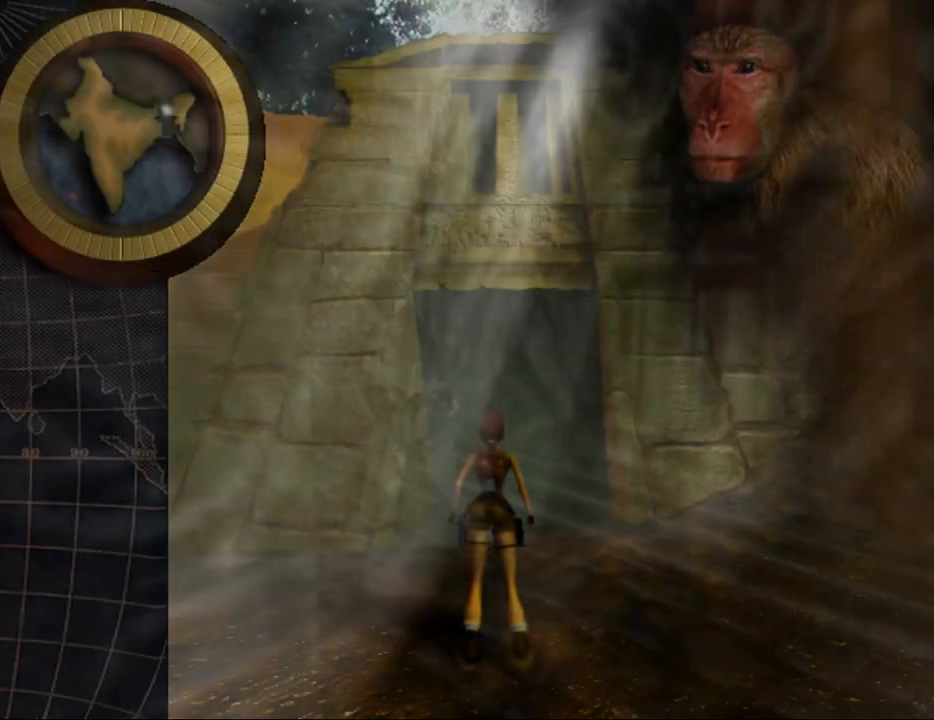
{"keys": ["up"], "events": [[500, "up", "down"]]}
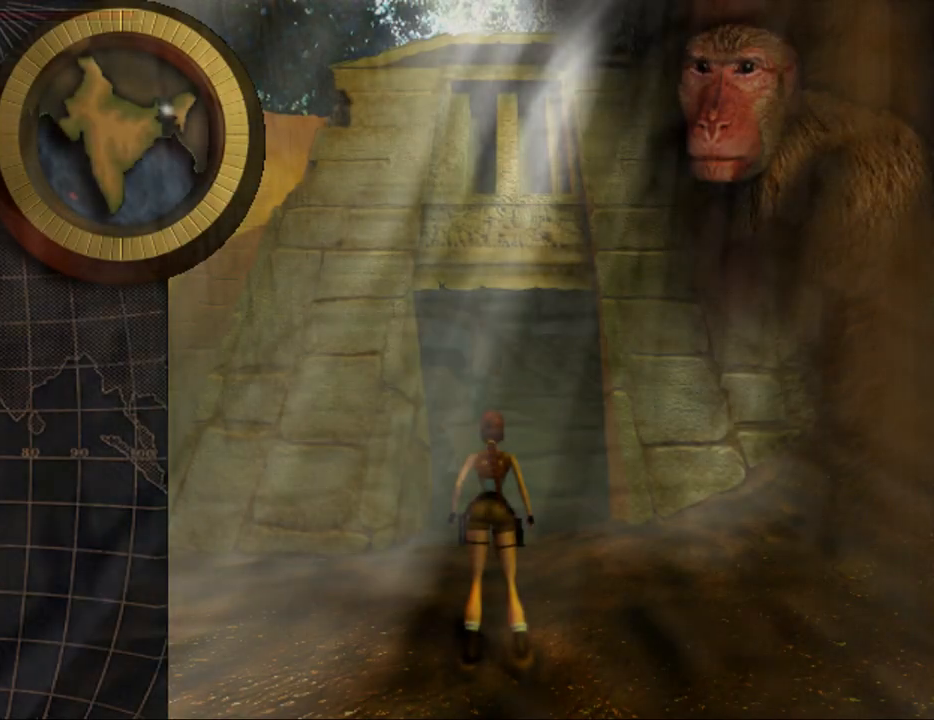
{"keys": ["up"], "events": []}
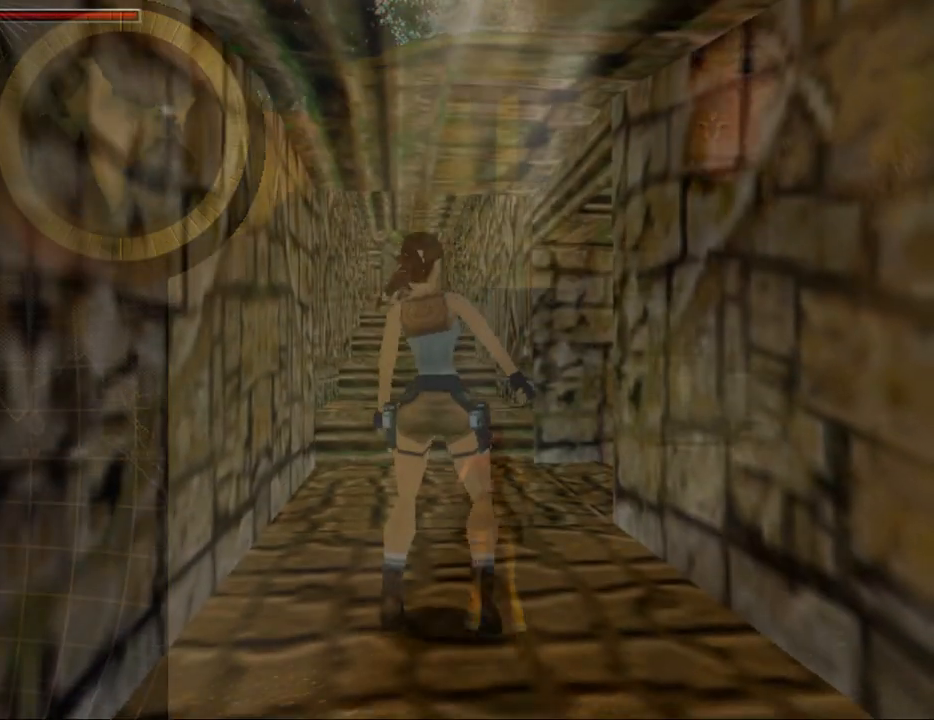
{"keys": ["jump", "left", "up"], "events": [[333, "left", "down"], [467, "jump", "down"]]}
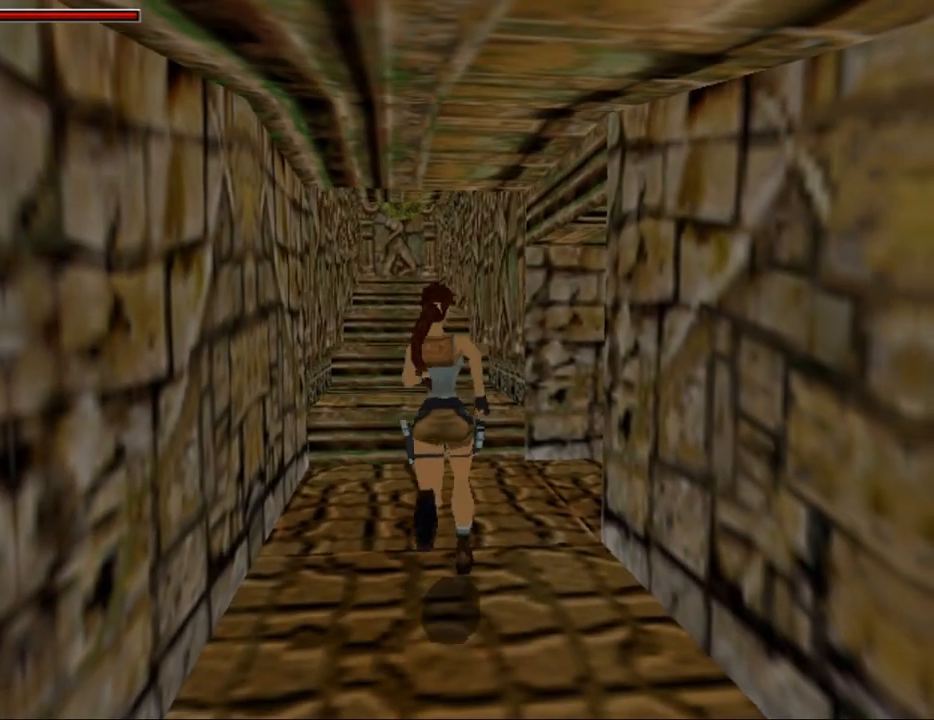
{"keys": ["jump", "left", "up"], "events": [[33, "left", "up"], [333, "left", "down"]]}
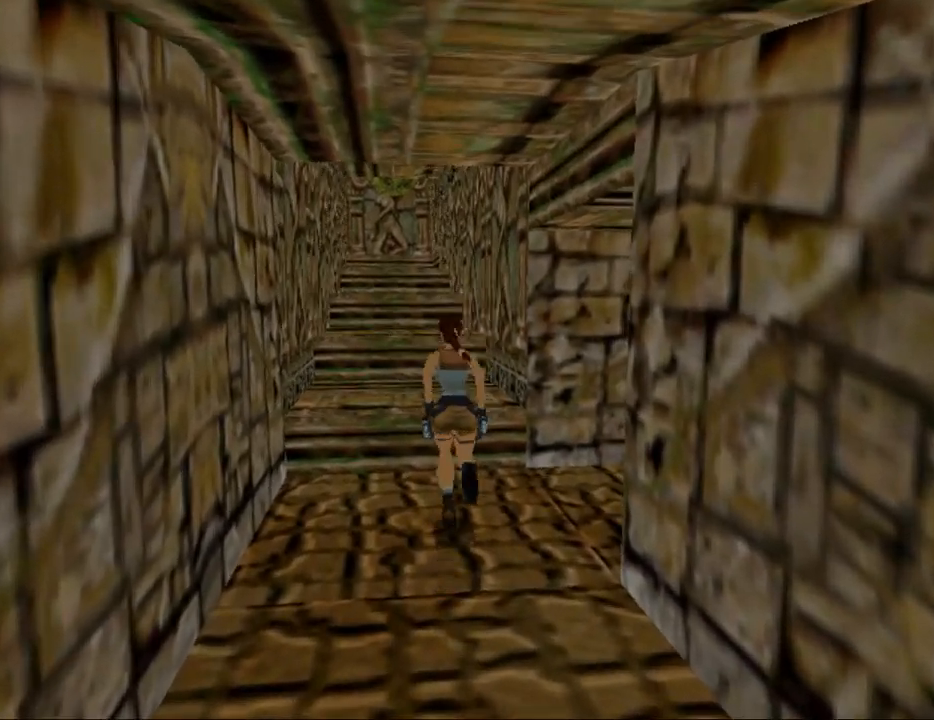
{"keys": ["up"], "events": [[133, "jump", "up"], [267, "left", "up"]]}
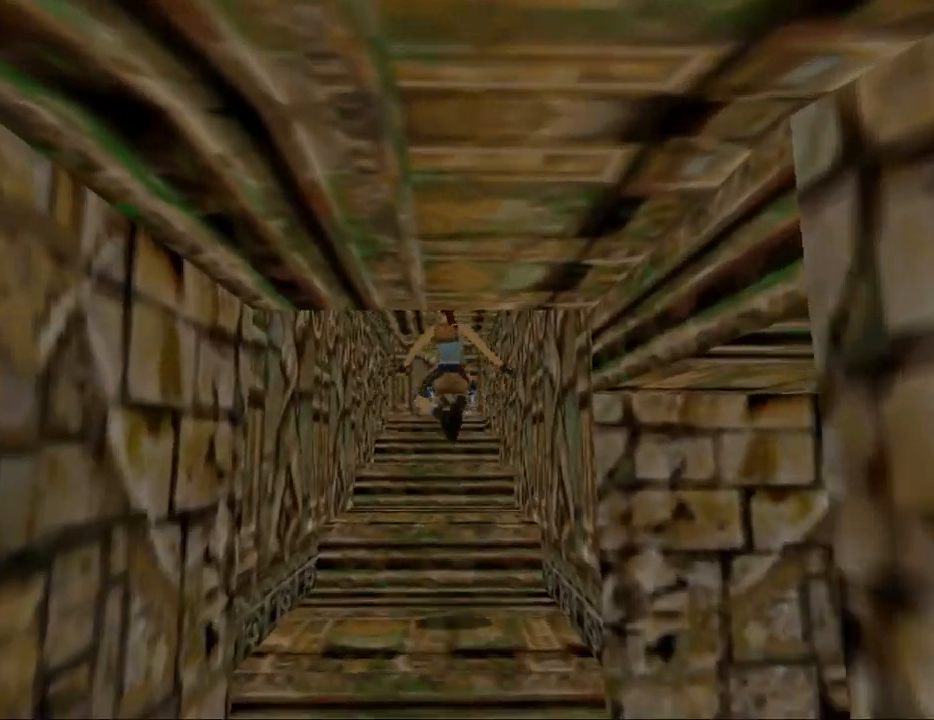
{"keys": ["left", "up"], "events": [[67, "left", "down"]]}
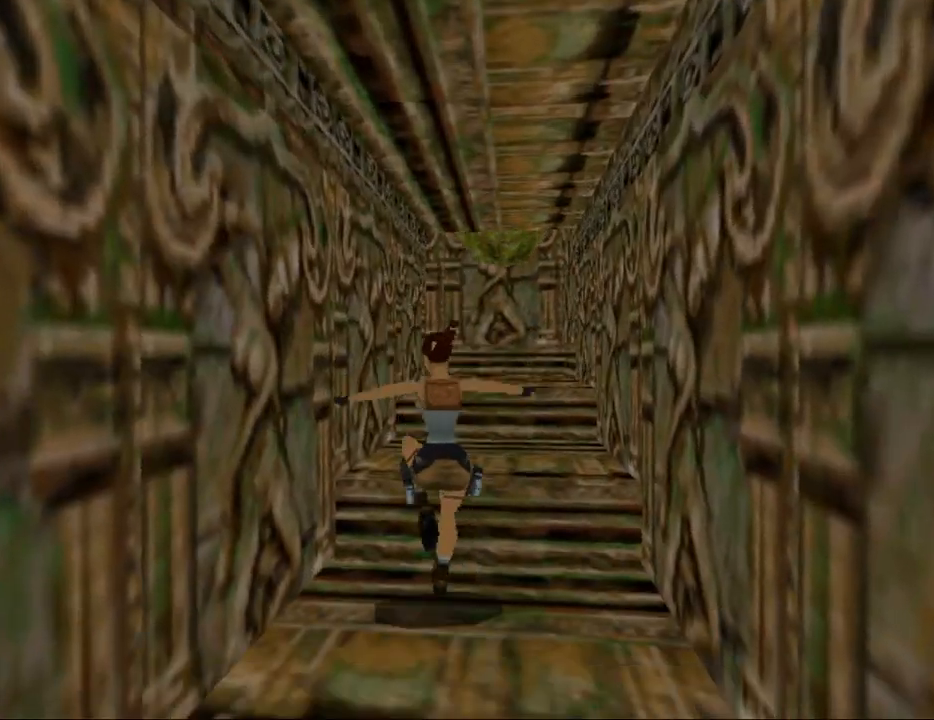
{"keys": ["up"], "events": [[67, "left", "up"], [233, "right", "down"], [500, "right", "up"]]}
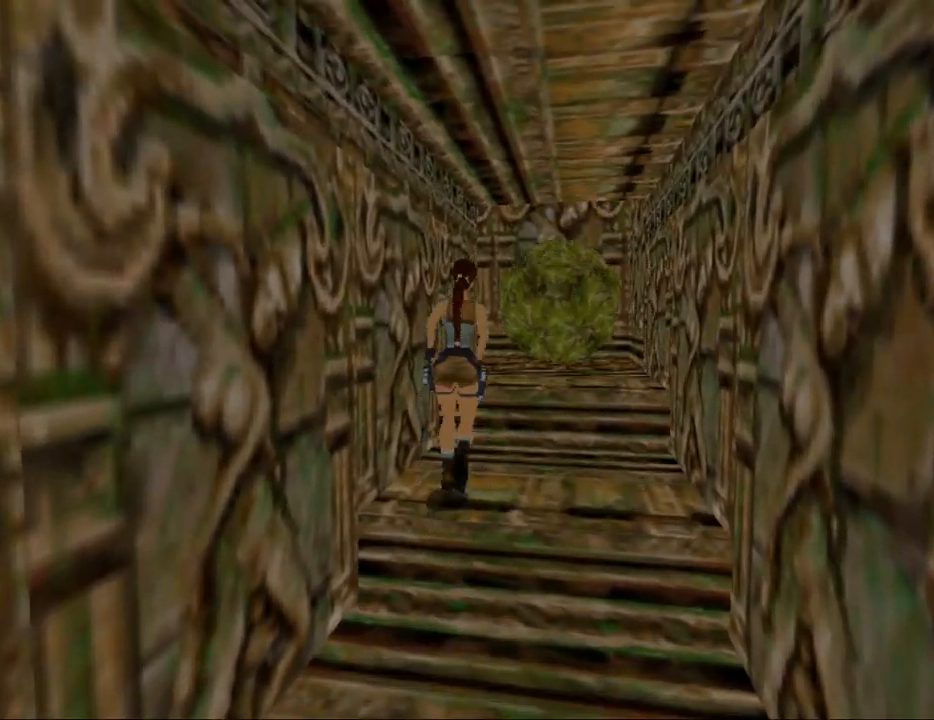
{"keys": ["jump", "left", "up"], "events": [[67, "jump", "down"], [100, "left", "down"]]}
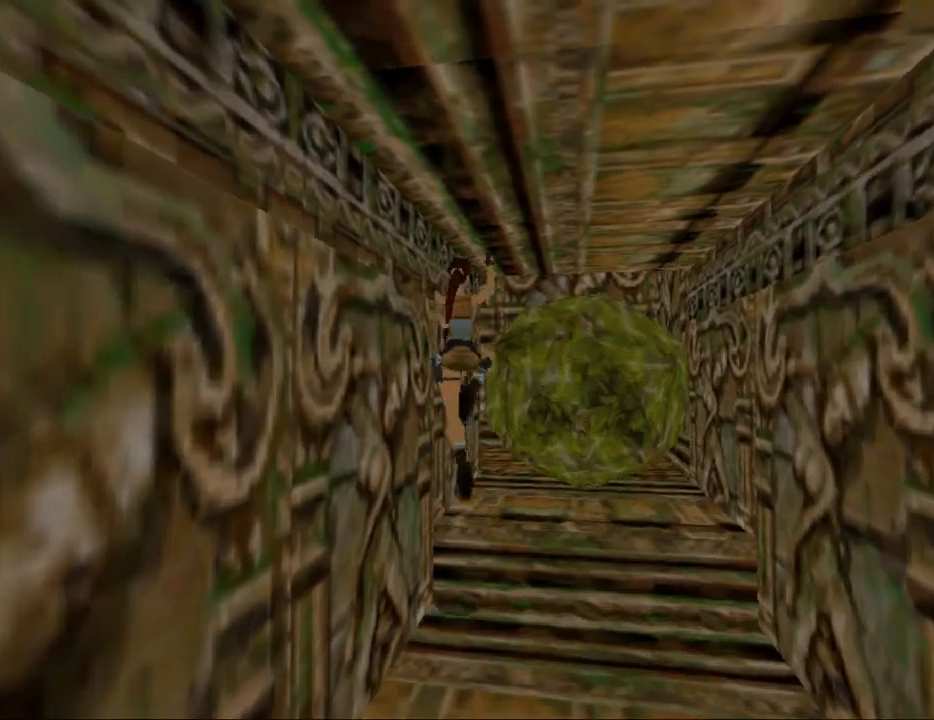
{"keys": ["left", "up"], "events": [[33, "jump", "up"]]}